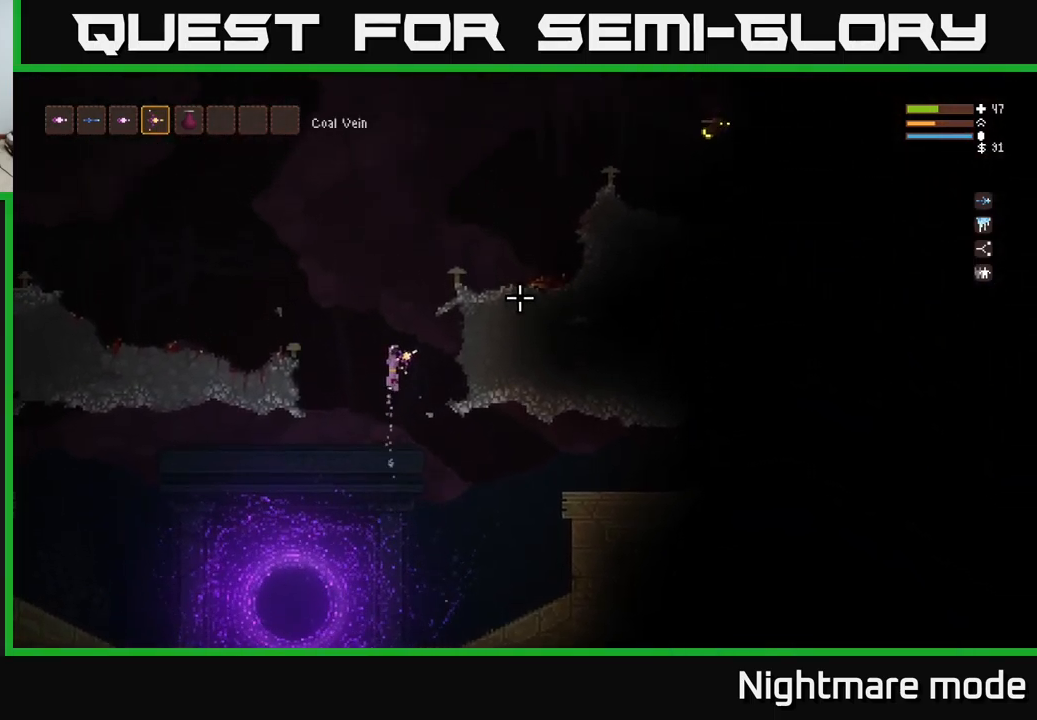
Gameplay with a controller (Xbox layout); each line is a JSON object with the inputs held at the frame after it. "events" lists button and stick changes between this image and that frame as [ms after this image, input, new state], when the widget could be followed in between.
{"buttons": ["L2"], "left_stick": "right", "right_stick": "up-right", "events": [[200, "left_stick", "right"]]}
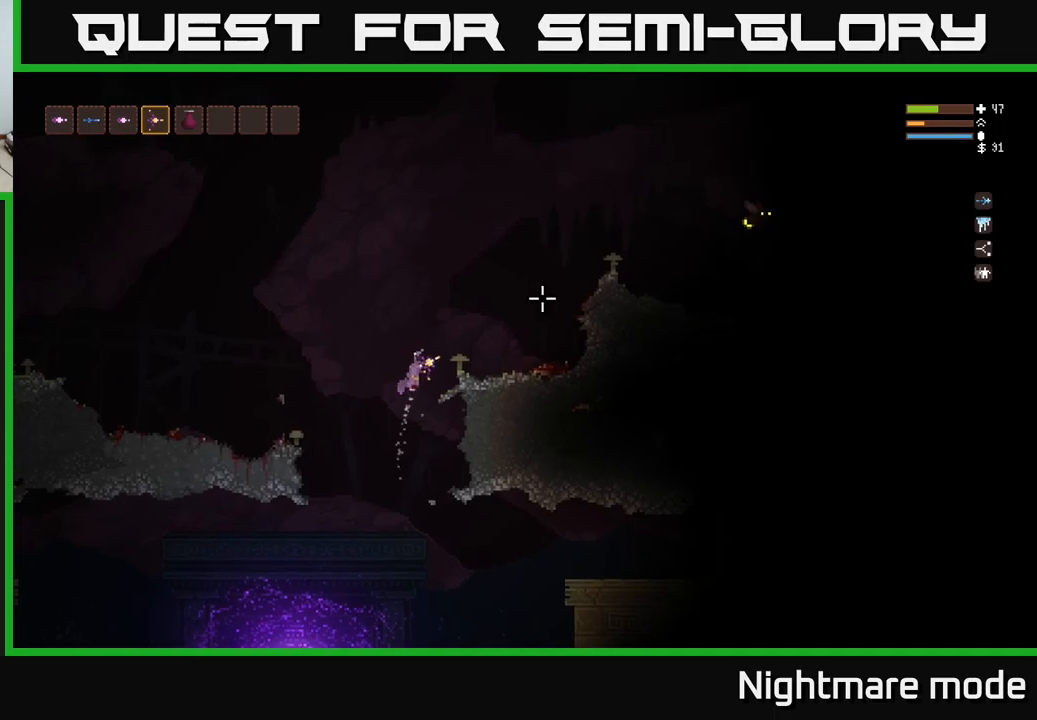
{"buttons": [], "left_stick": "center", "right_stick": "up-right", "events": [[83, "L2", "up"], [350, "left_stick", "center"]]}
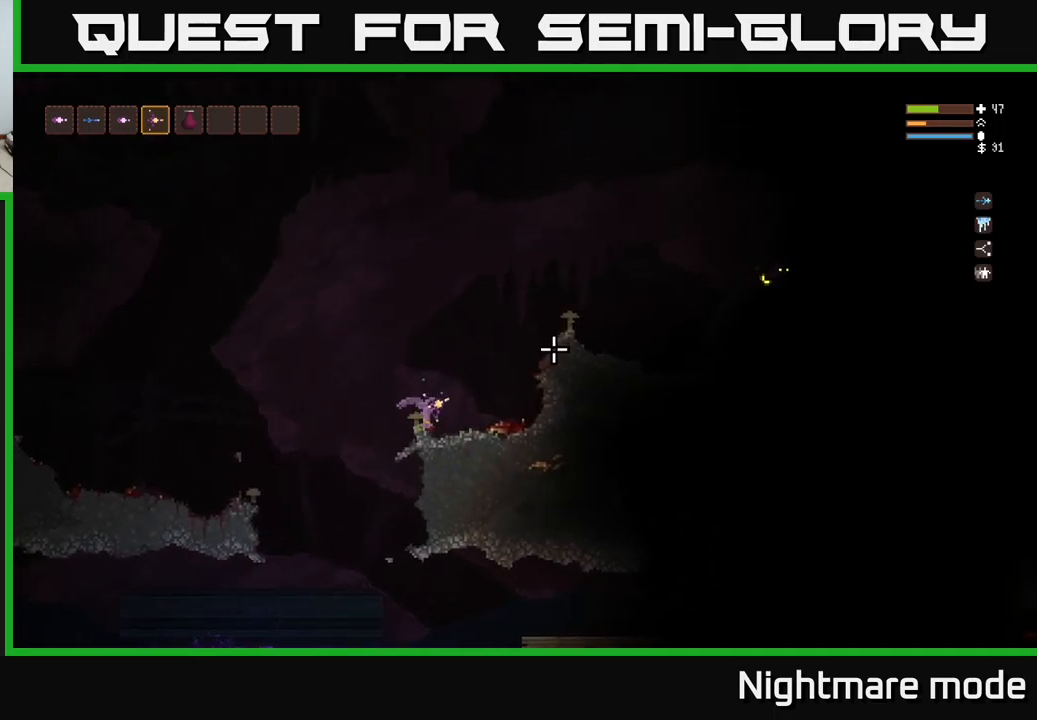
{"buttons": ["L2"], "left_stick": "right", "right_stick": "right", "events": [[200, "left_stick", "right"], [367, "L2", "down"], [483, "right_stick", "right"]]}
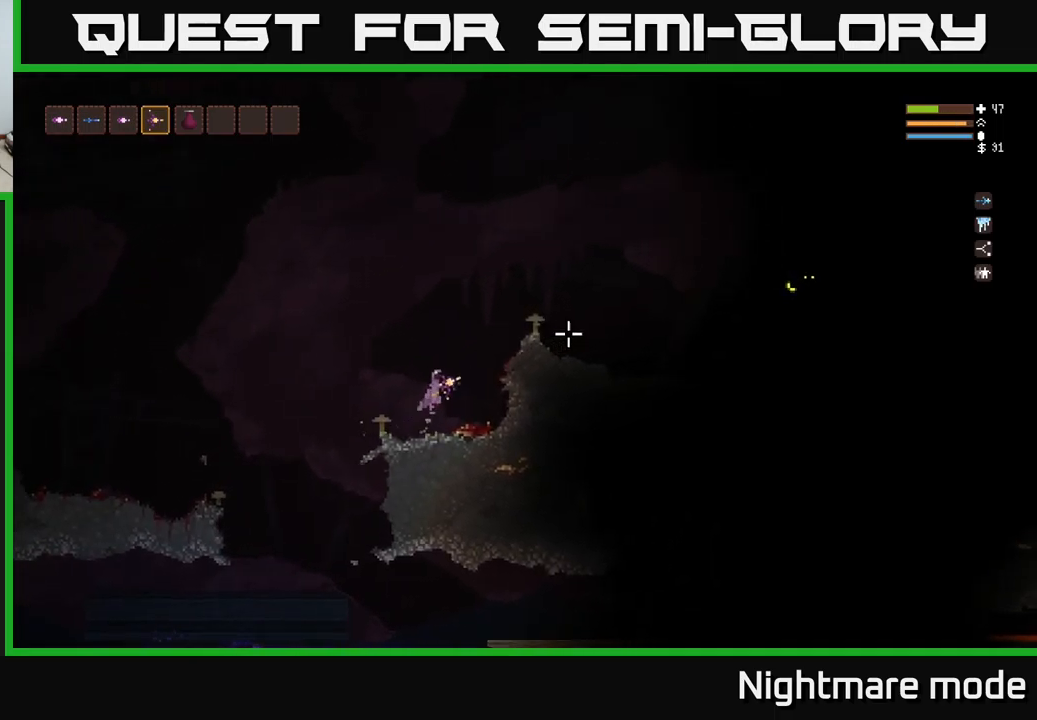
{"buttons": ["L2"], "left_stick": "right", "right_stick": "right", "events": []}
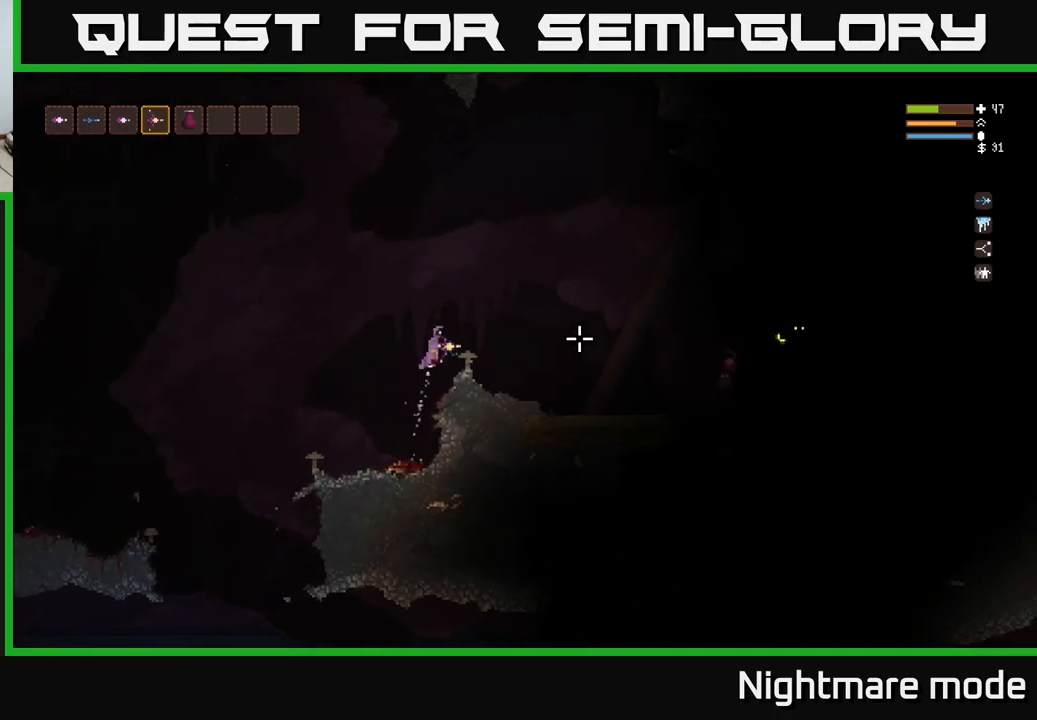
{"buttons": [], "left_stick": "left", "right_stick": "right", "events": [[133, "R2", "down"], [183, "L2", "up"], [183, "R2", "up"], [233, "left_stick", "left"]]}
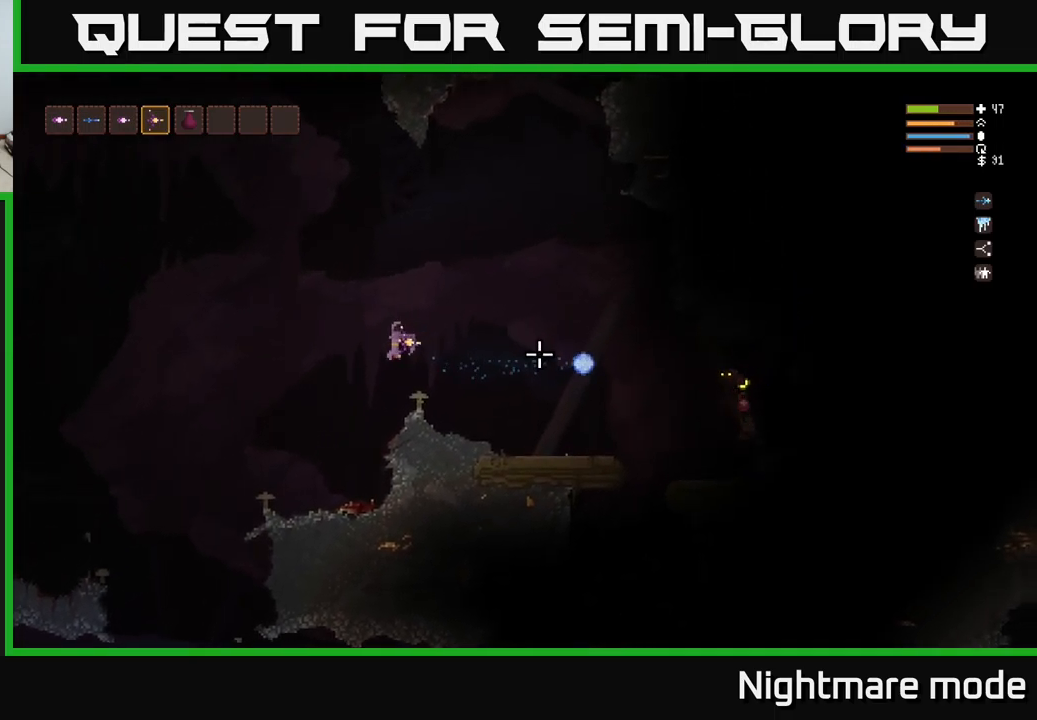
{"buttons": [], "left_stick": "center", "right_stick": "right", "events": [[400, "left_stick", "center"]]}
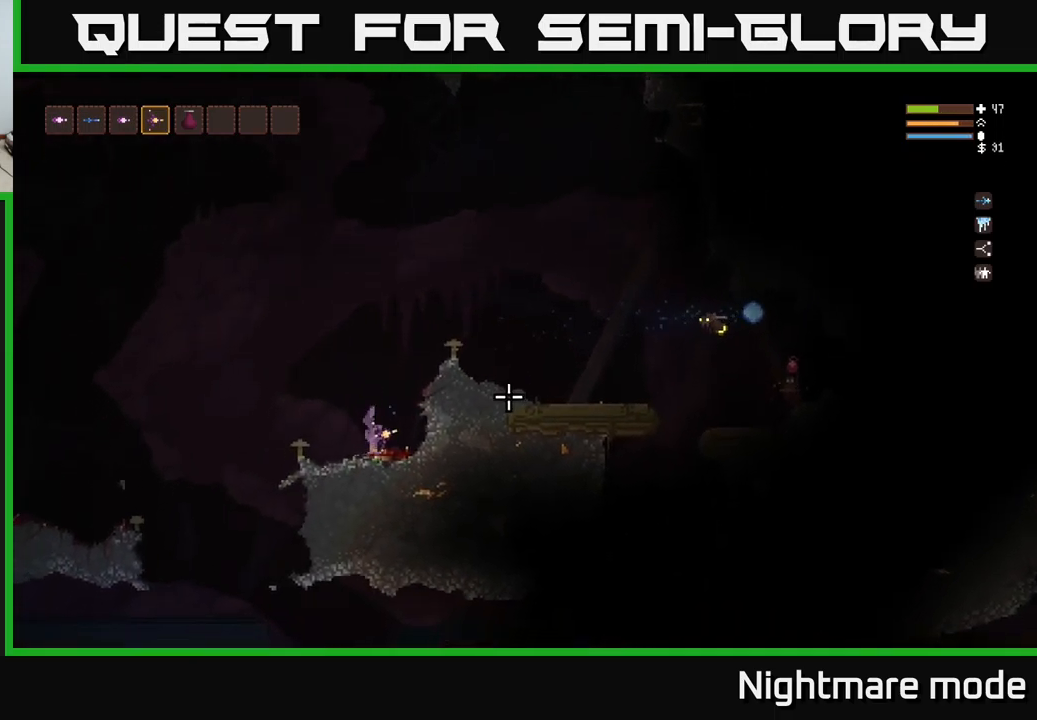
{"buttons": ["L2"], "left_stick": "right", "right_stick": "right", "events": [[317, "L2", "down"], [467, "left_stick", "right"]]}
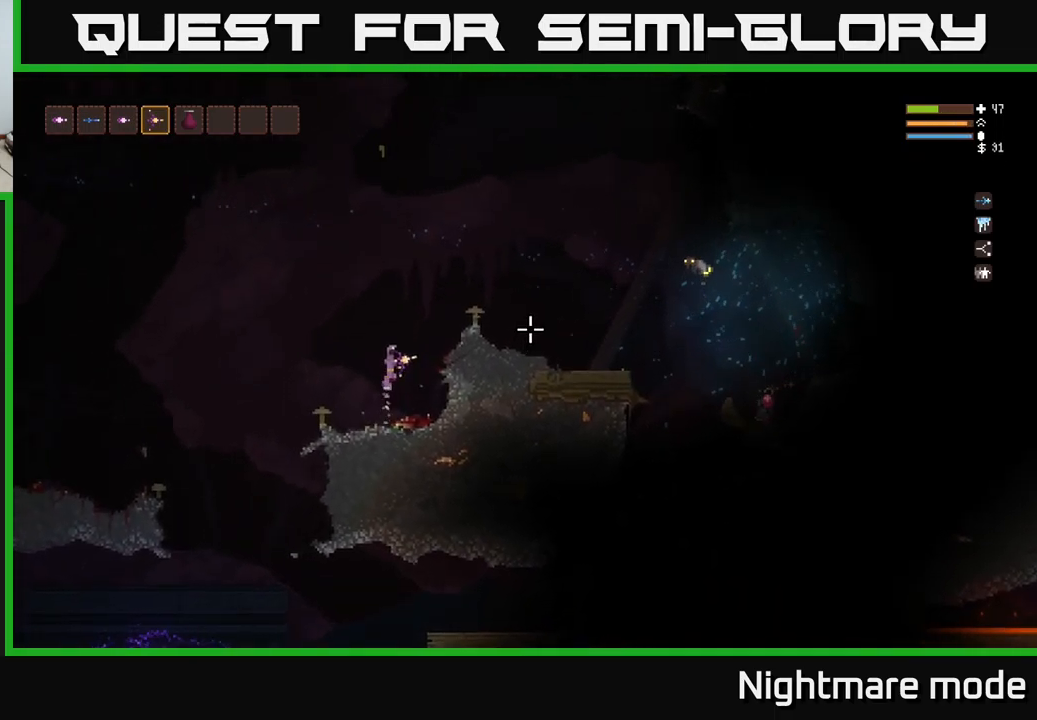
{"buttons": [], "left_stick": "left", "right_stick": "right", "events": [[400, "R2", "down"], [433, "L2", "up"], [467, "left_stick", "left"], [500, "R2", "up"]]}
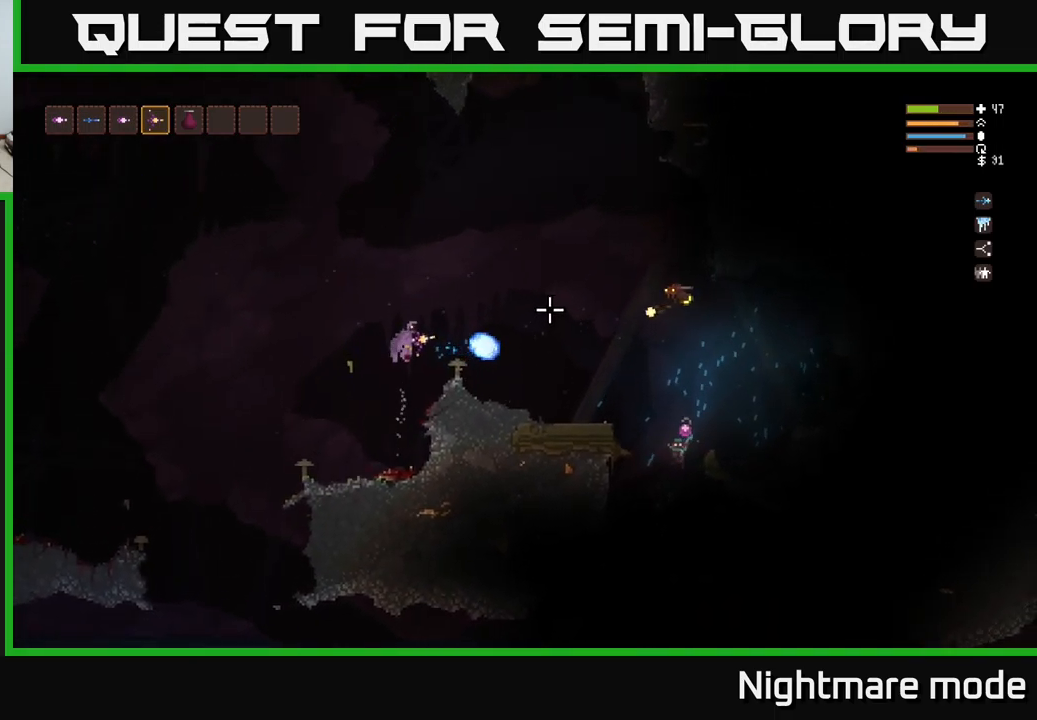
{"buttons": [], "left_stick": "down-right", "right_stick": "right", "events": [[467, "left_stick", "down-right"]]}
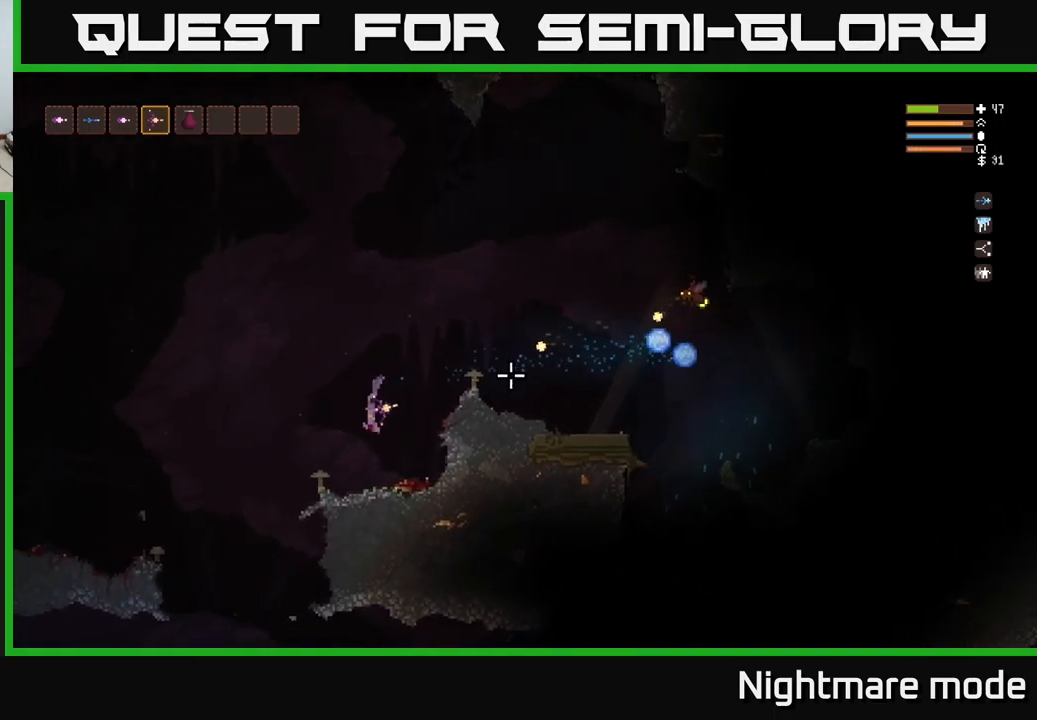
{"buttons": [], "left_stick": "center", "right_stick": "up-right", "events": [[200, "left_stick", "center"], [317, "right_stick", "up-right"]]}
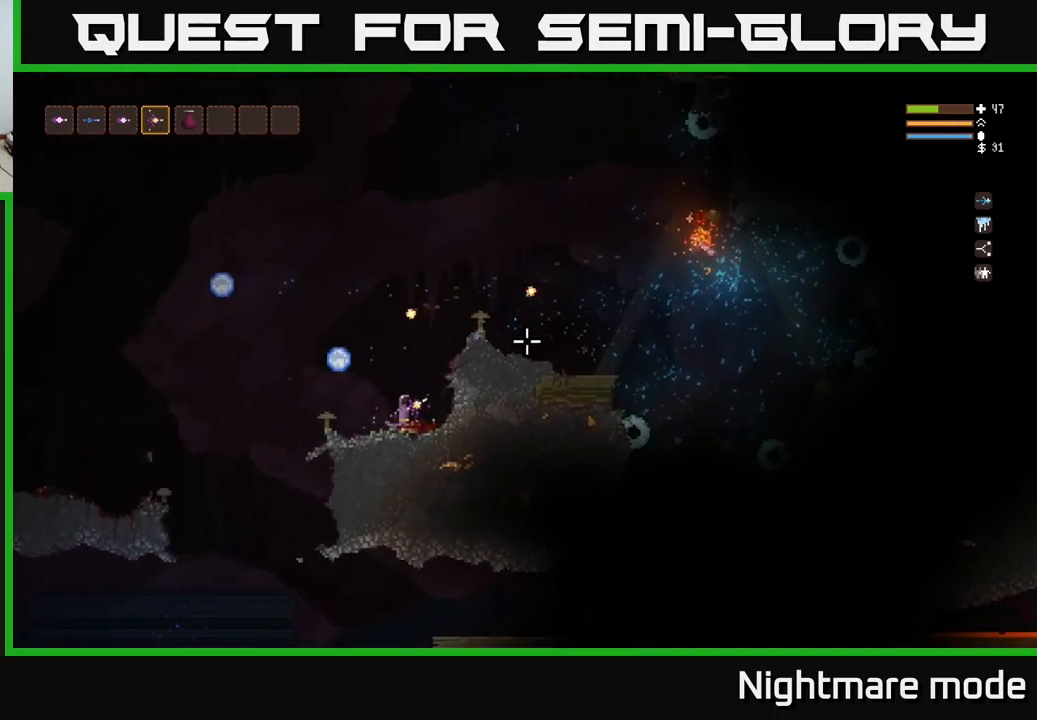
{"buttons": [], "left_stick": "center", "right_stick": "up-right", "events": []}
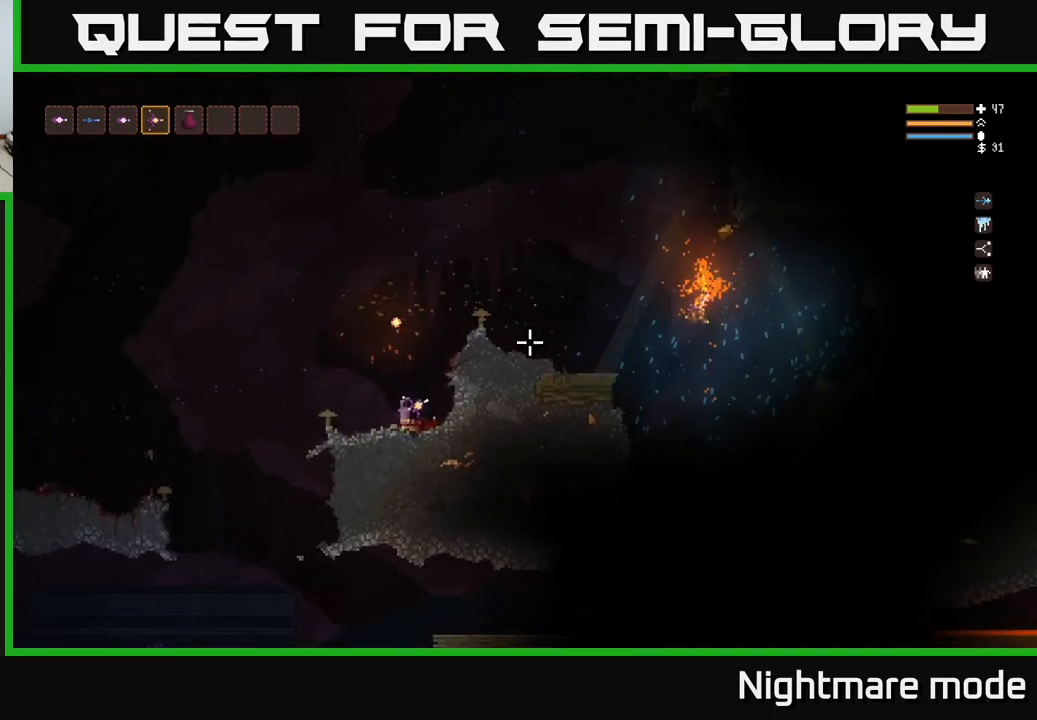
{"buttons": ["L2"], "left_stick": "right", "right_stick": "up-right", "events": [[166, "L2", "down"], [183, "left_stick", "right"]]}
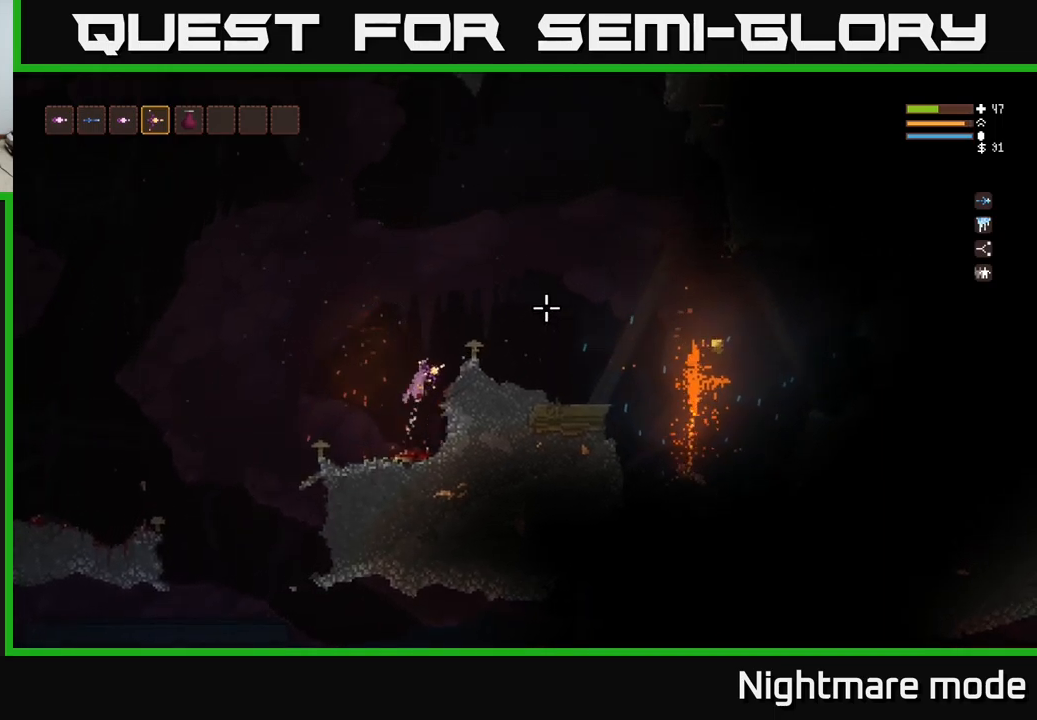
{"buttons": [], "left_stick": "right", "right_stick": "right", "events": [[167, "L2", "up"], [167, "right_stick", "right"]]}
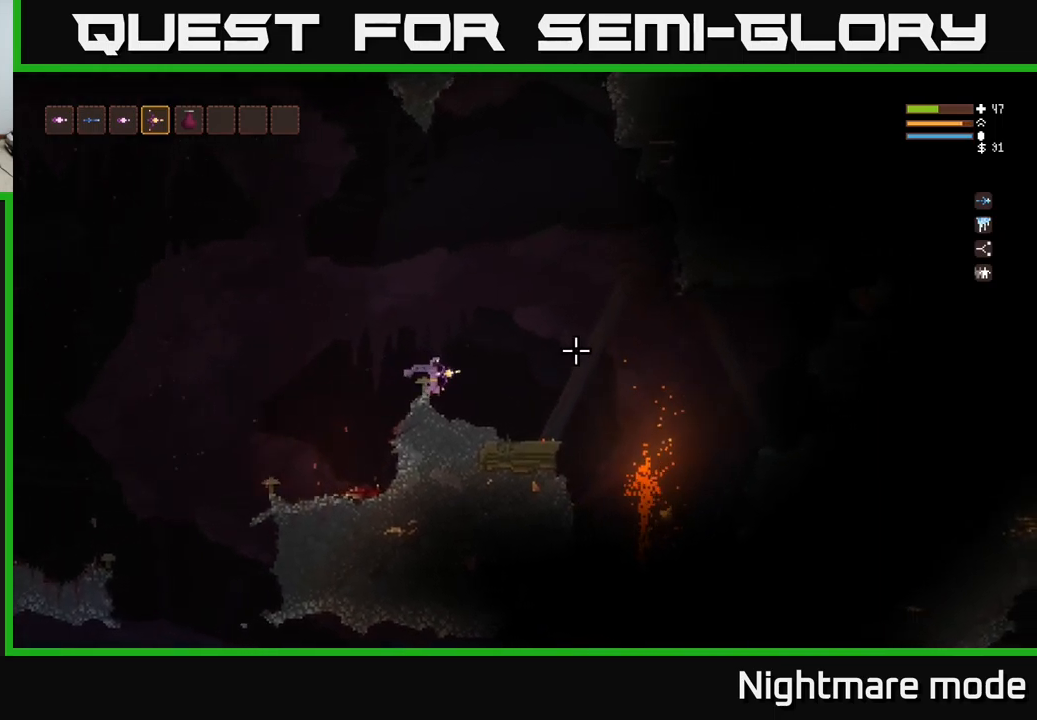
{"buttons": [], "left_stick": "right", "right_stick": "right", "events": []}
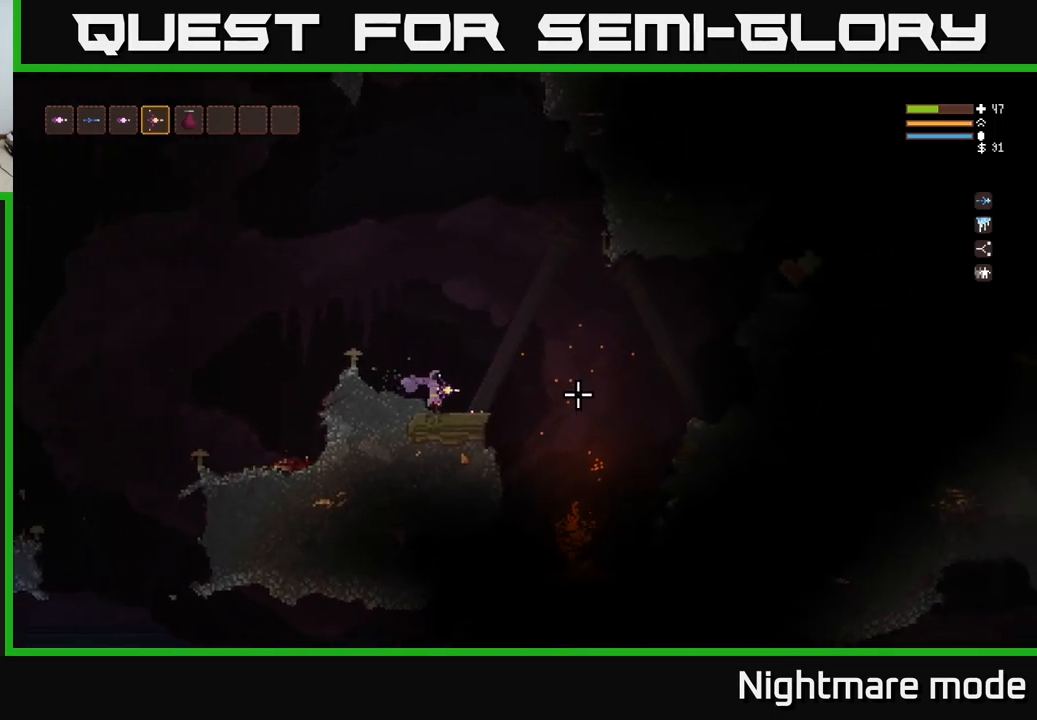
{"buttons": [], "left_stick": "right", "right_stick": "down-right", "events": [[217, "right_stick", "down-right"], [234, "L2", "down"], [267, "L2", "up"]]}
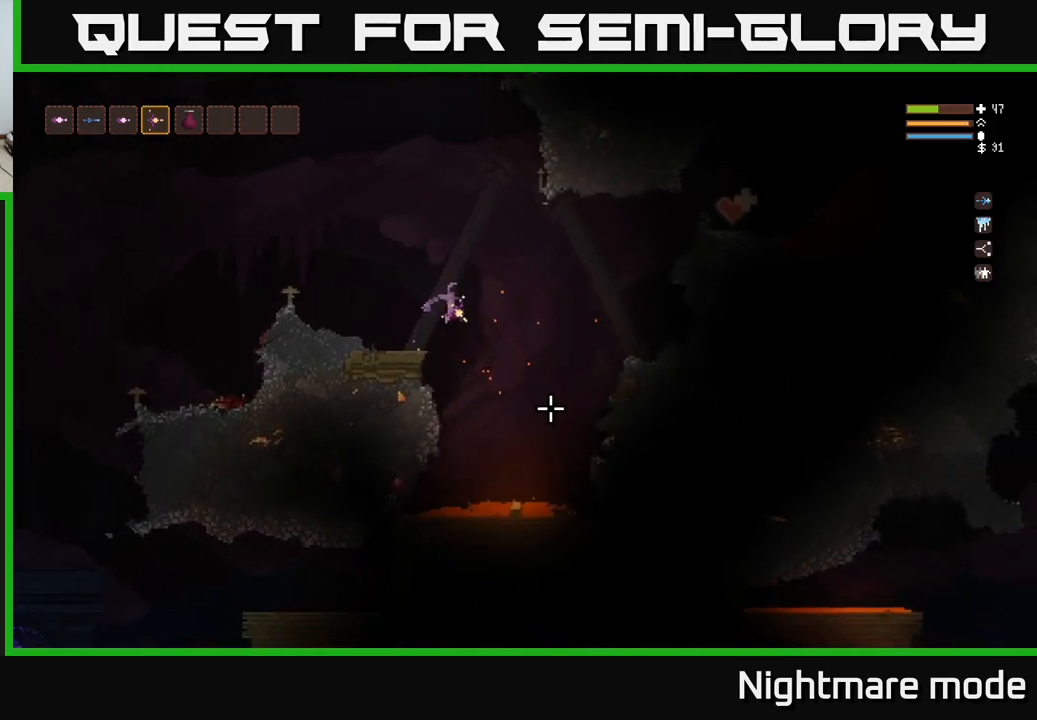
{"buttons": ["L2"], "left_stick": "right", "right_stick": "right", "events": [[317, "L2", "down"], [434, "right_stick", "right"]]}
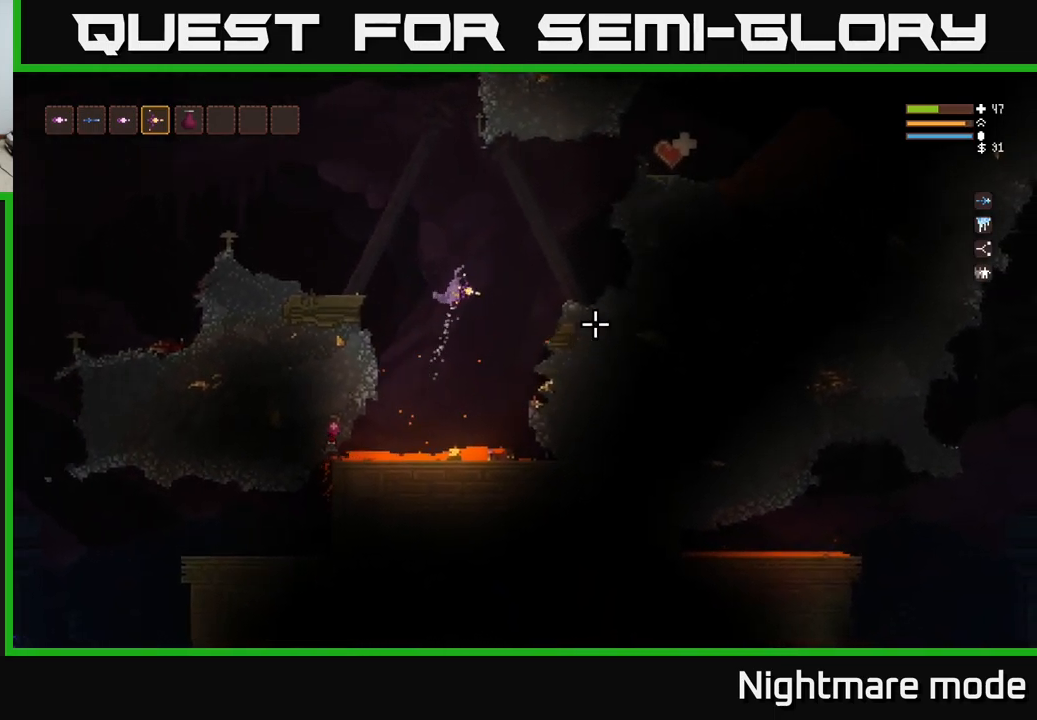
{"buttons": [], "left_stick": "right", "right_stick": "right", "events": [[417, "L2", "up"]]}
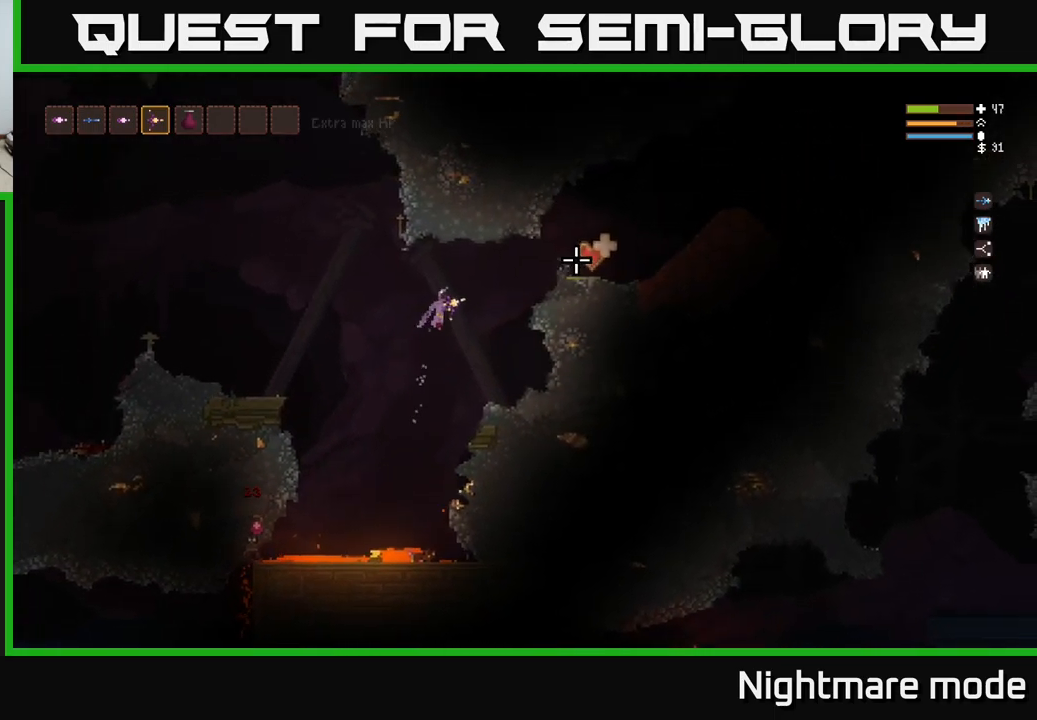
{"buttons": [], "left_stick": "right", "right_stick": "right", "events": [[150, "L2", "down"], [250, "L2", "up"], [417, "L2", "down"], [484, "L2", "up"]]}
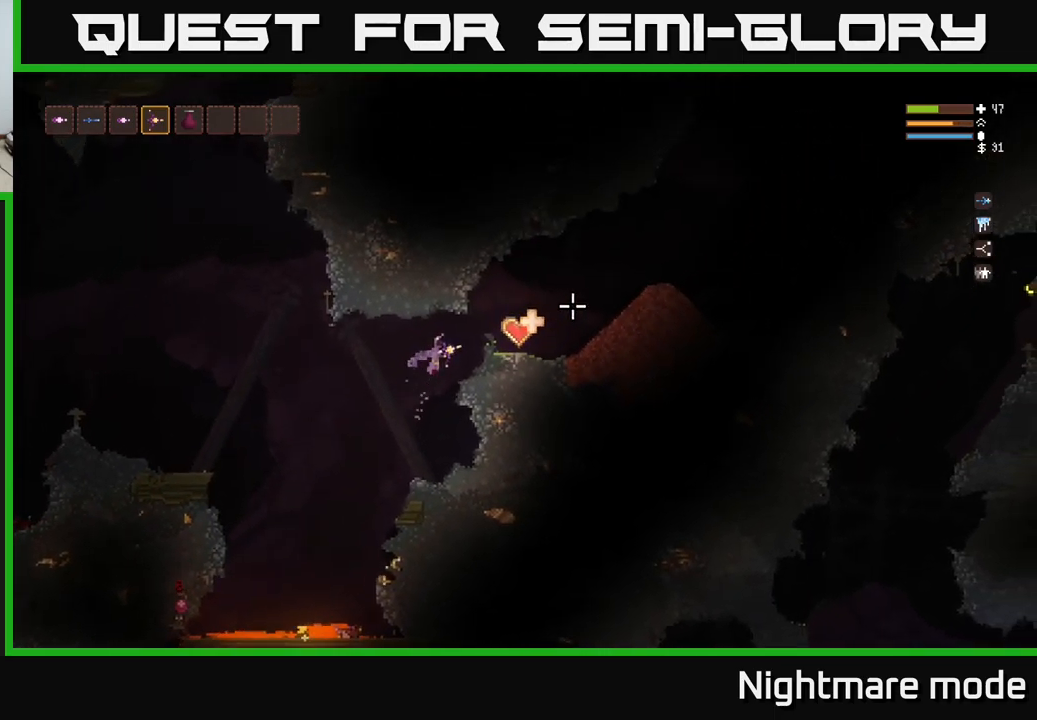
{"buttons": [], "left_stick": "right", "right_stick": "right", "events": [[117, "L2", "down"], [300, "L2", "up"]]}
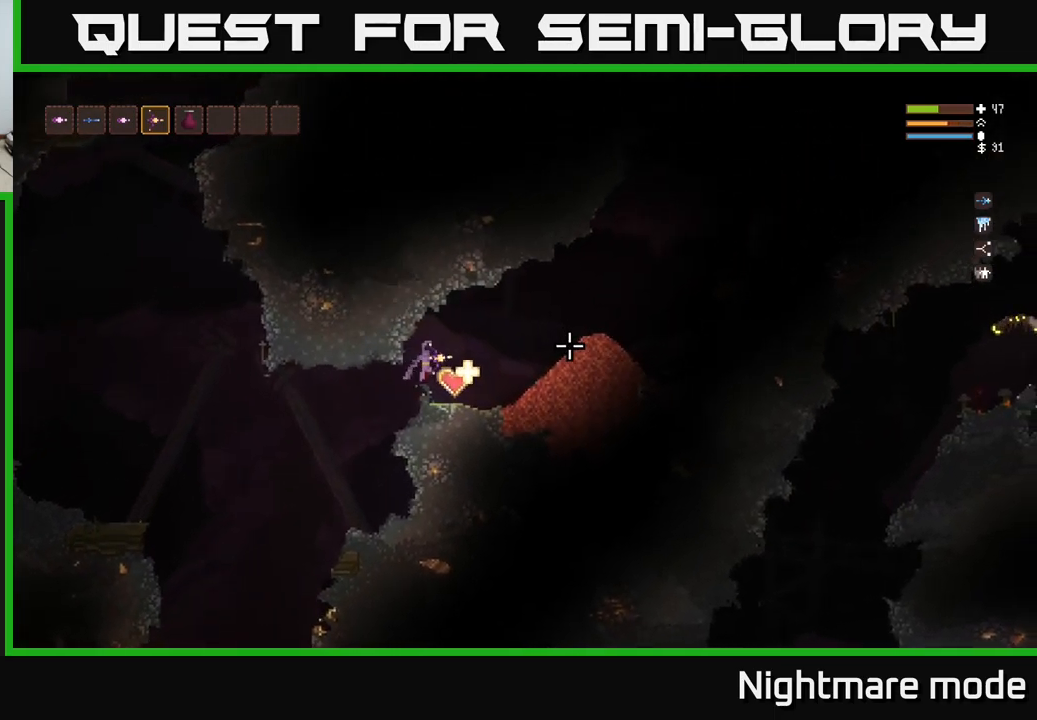
{"buttons": ["L2"], "left_stick": "left", "right_stick": "left", "events": [[250, "left_stick", "center"], [350, "left_stick", "left"], [350, "right_stick", "center"], [400, "L2", "down"], [417, "right_stick", "left"]]}
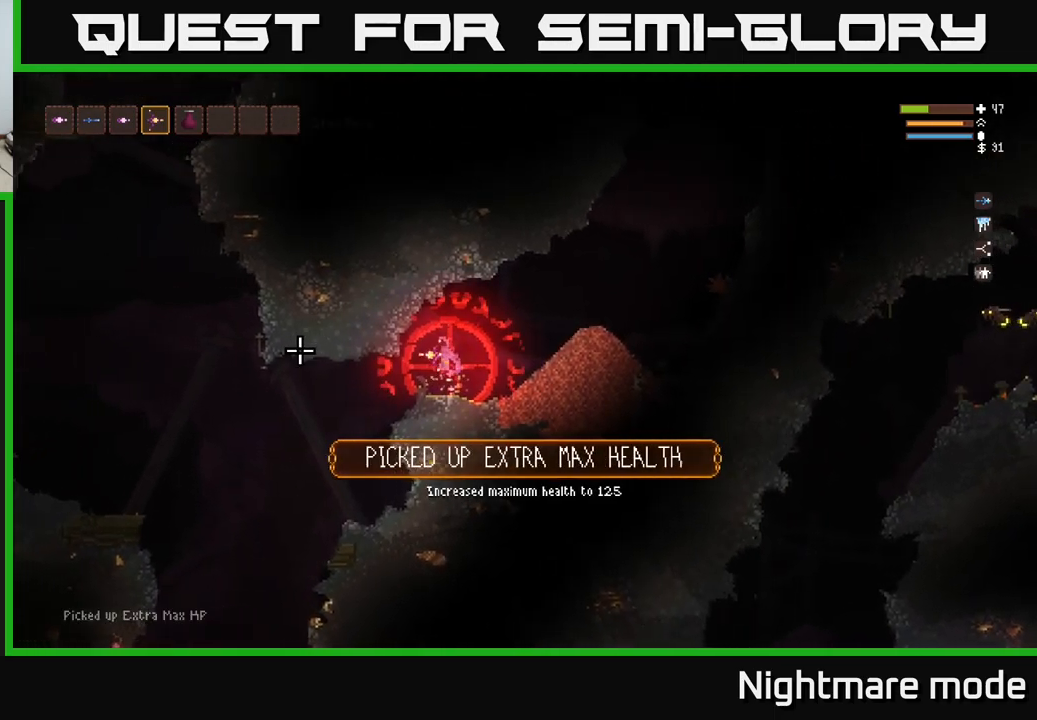
{"buttons": [], "left_stick": "left", "right_stick": "left", "events": [[34, "L2", "up"], [200, "left_stick", "center"], [400, "left_stick", "left"]]}
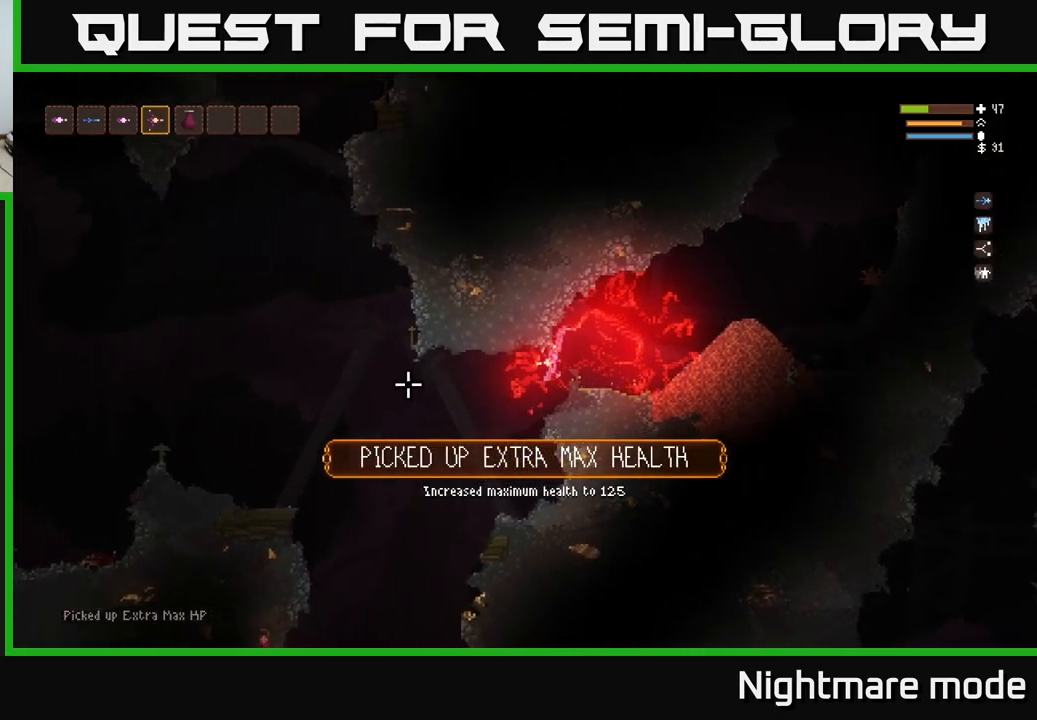
{"buttons": [], "left_stick": "left", "right_stick": "left", "events": []}
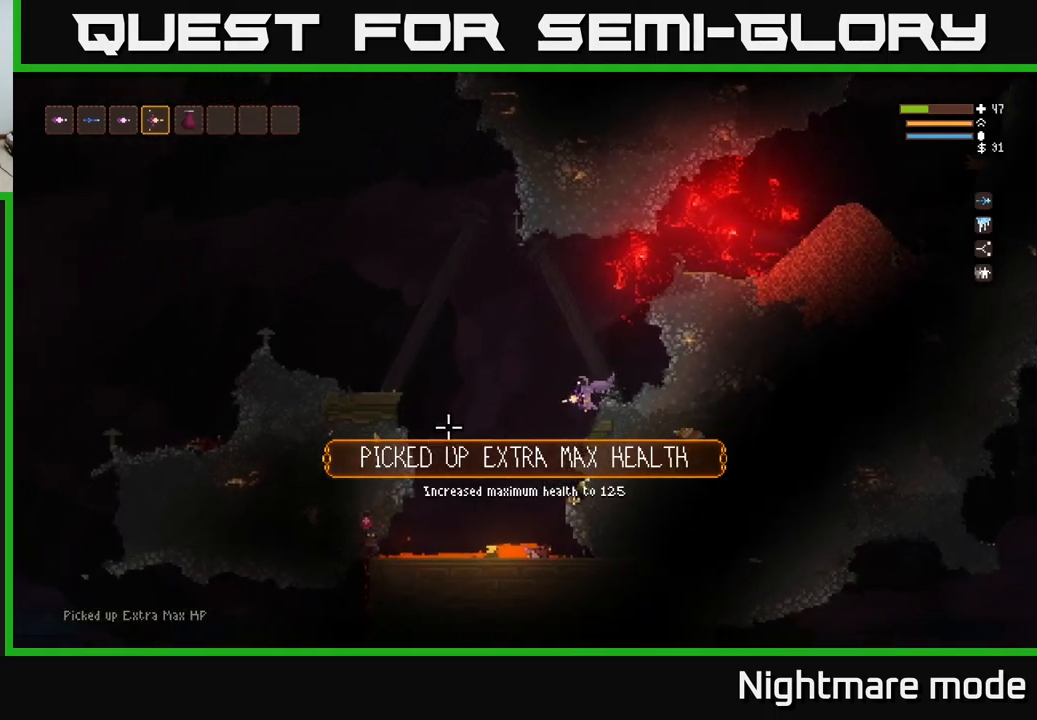
{"buttons": [], "left_stick": "left", "right_stick": "left", "events": [[366, "L2", "down"], [483, "L2", "up"]]}
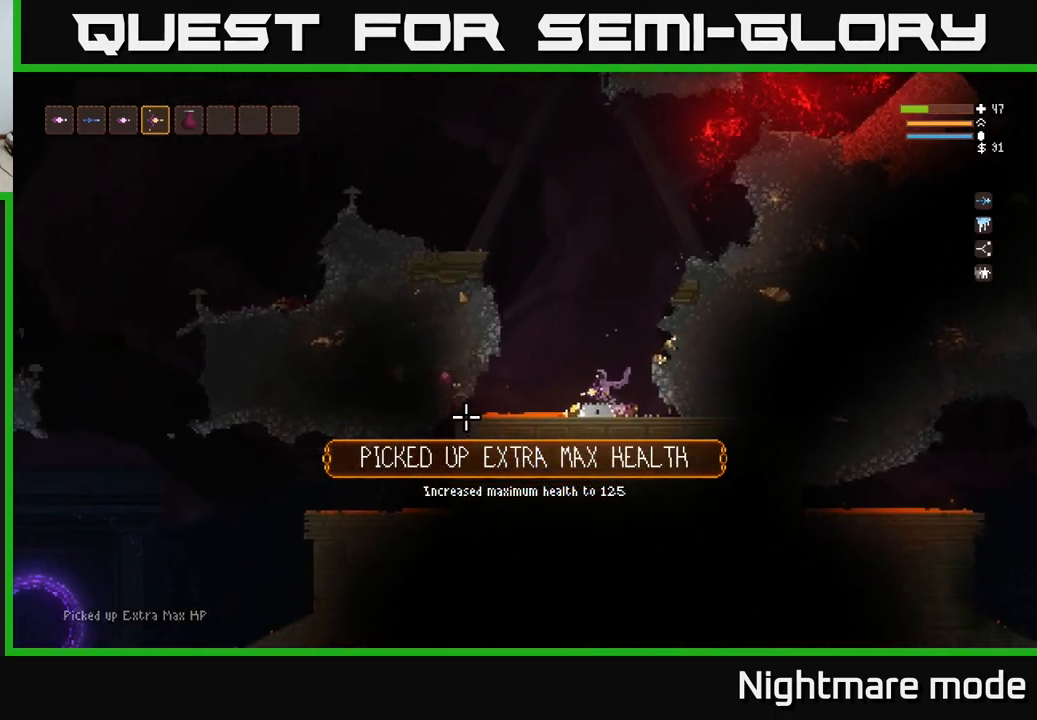
{"buttons": [], "left_stick": "left", "right_stick": "left", "events": [[150, "left_stick", "center"], [433, "left_stick", "left"]]}
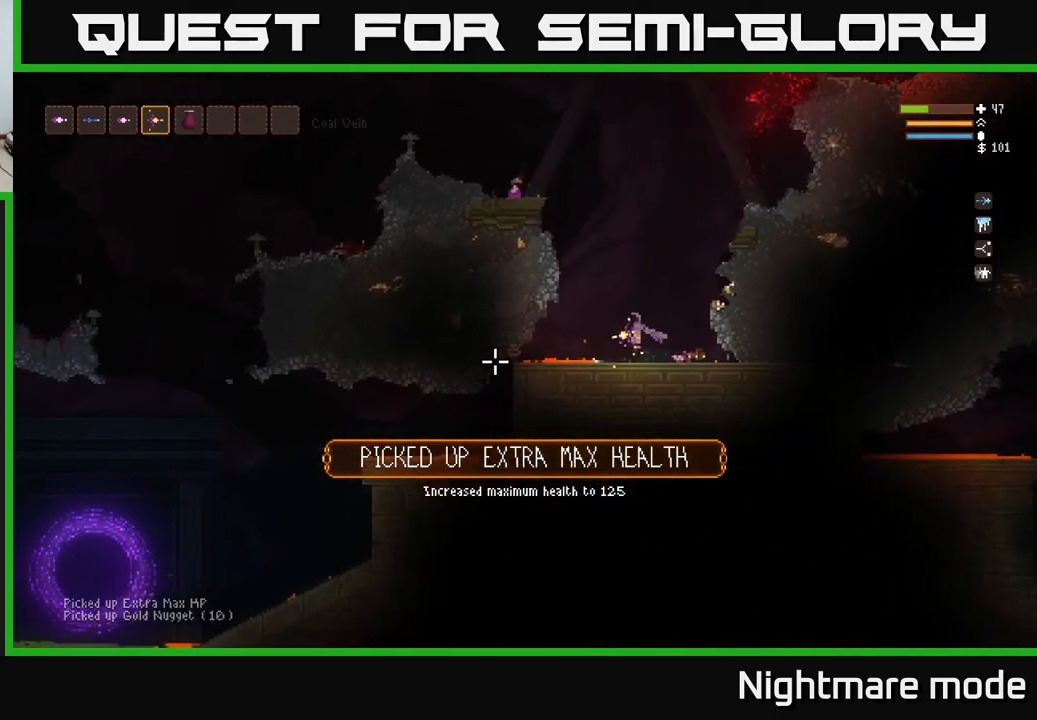
{"buttons": ["L2"], "left_stick": "center", "right_stick": "left", "events": [[33, "L2", "down"], [100, "left_stick", "right"], [250, "left_stick", "center"]]}
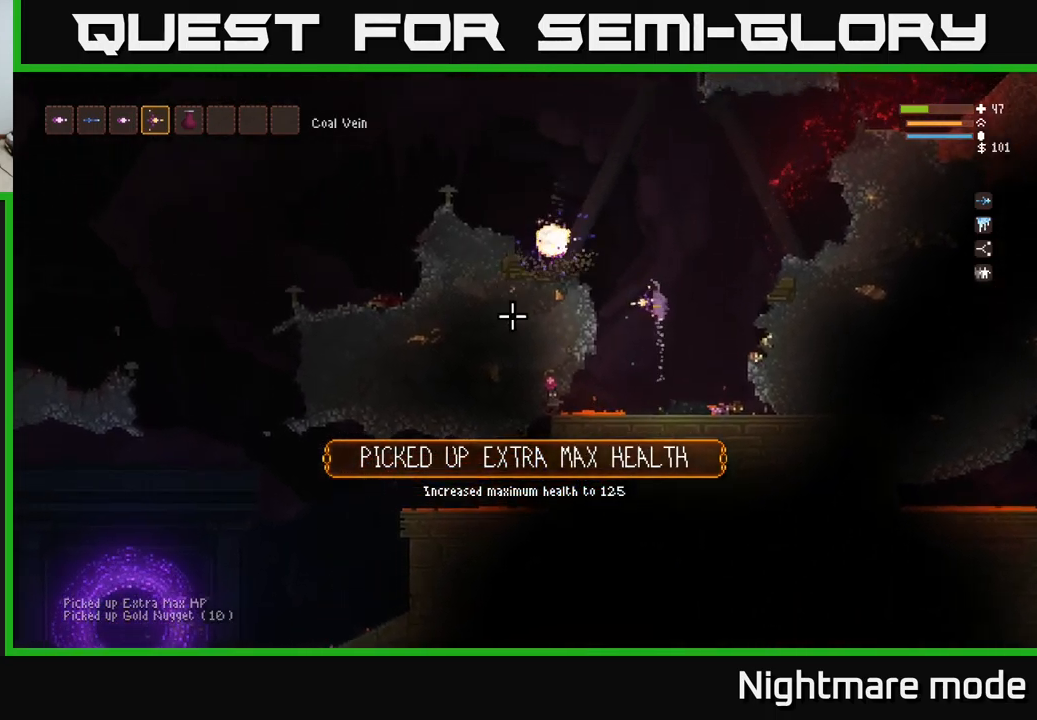
{"buttons": [], "left_stick": "right", "right_stick": "down-left", "events": [[33, "right_stick", "down-left"], [116, "L2", "up"], [166, "R2", "down"], [200, "left_stick", "left"], [250, "R2", "up"], [350, "left_stick", "center"], [466, "left_stick", "right"]]}
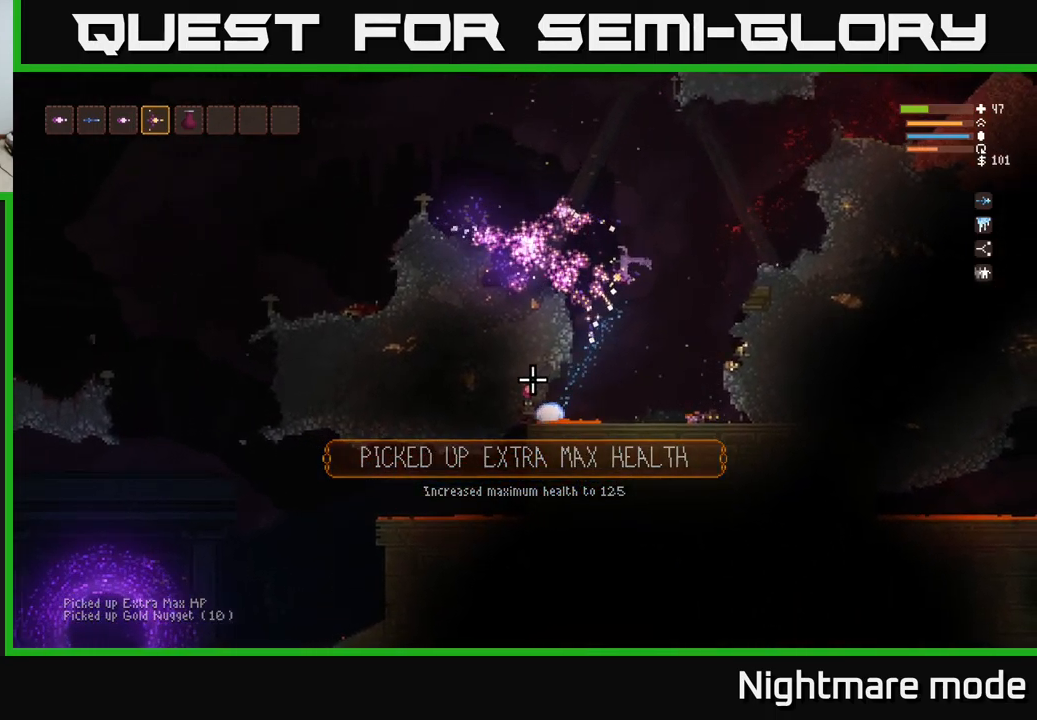
{"buttons": [], "left_stick": "right", "right_stick": "down-left", "events": [[33, "L2", "down"], [116, "left_stick", "center"], [133, "L2", "up"], [350, "left_stick", "right"]]}
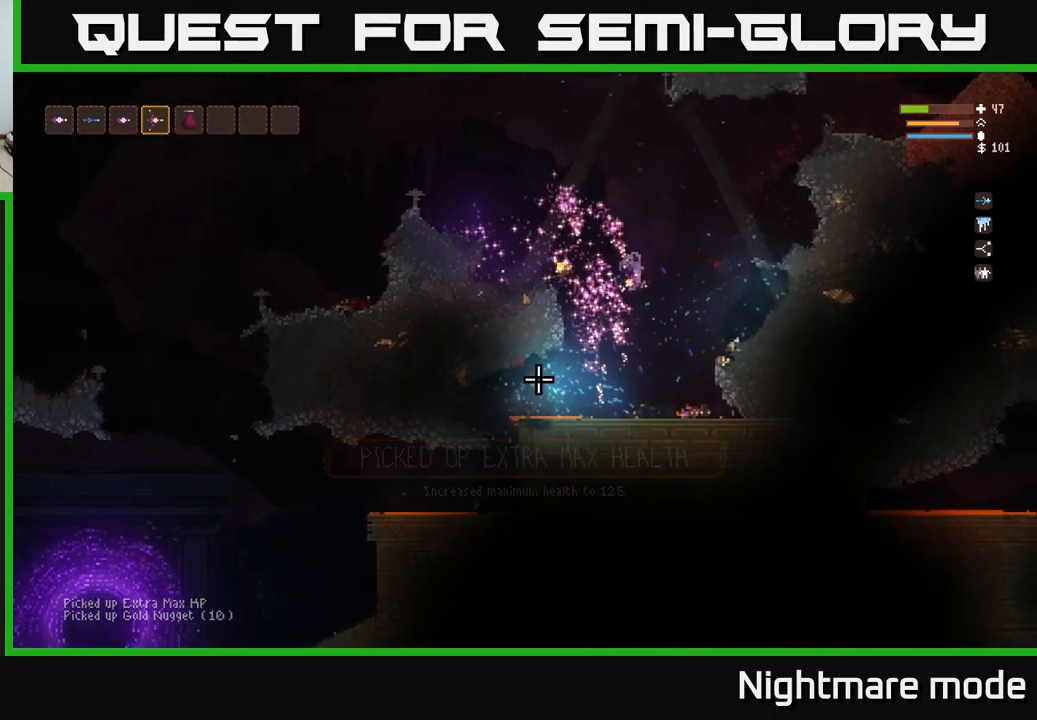
{"buttons": [], "left_stick": "center", "right_stick": "left", "events": [[33, "left_stick", "center"], [166, "left_stick", "right"], [183, "L2", "down"], [316, "left_stick", "left"], [333, "right_stick", "left"], [433, "L2", "up"], [466, "left_stick", "center"]]}
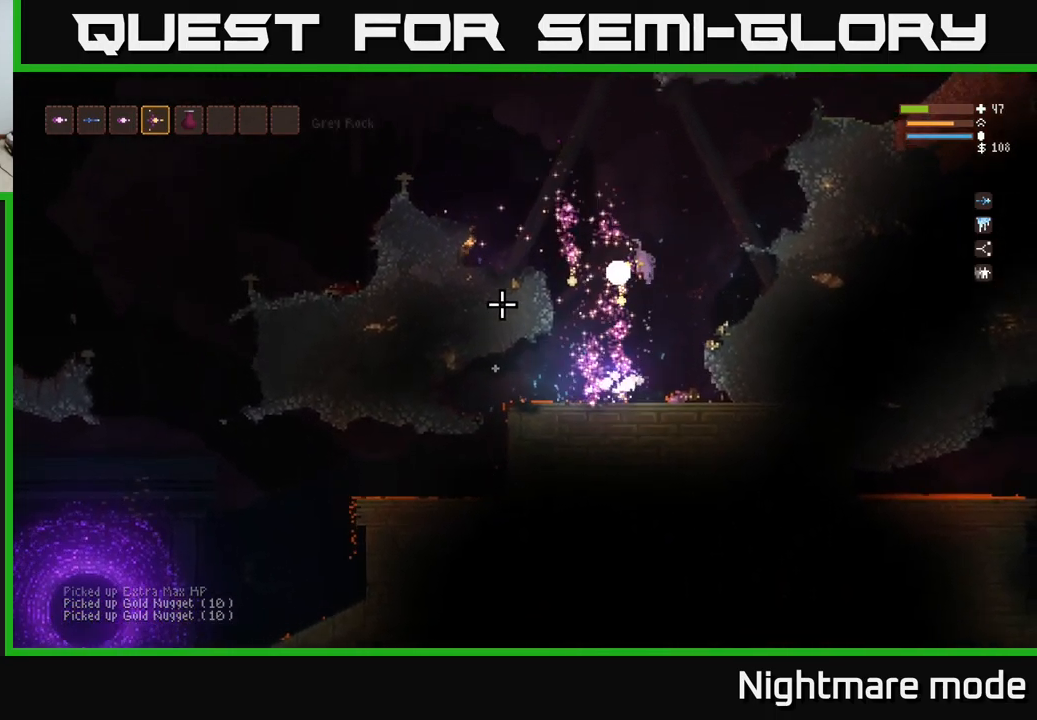
{"buttons": [], "left_stick": "left", "right_stick": "left", "events": [[50, "L2", "down"], [133, "left_stick", "left"], [166, "L2", "up"], [350, "L2", "down"], [500, "L2", "up"]]}
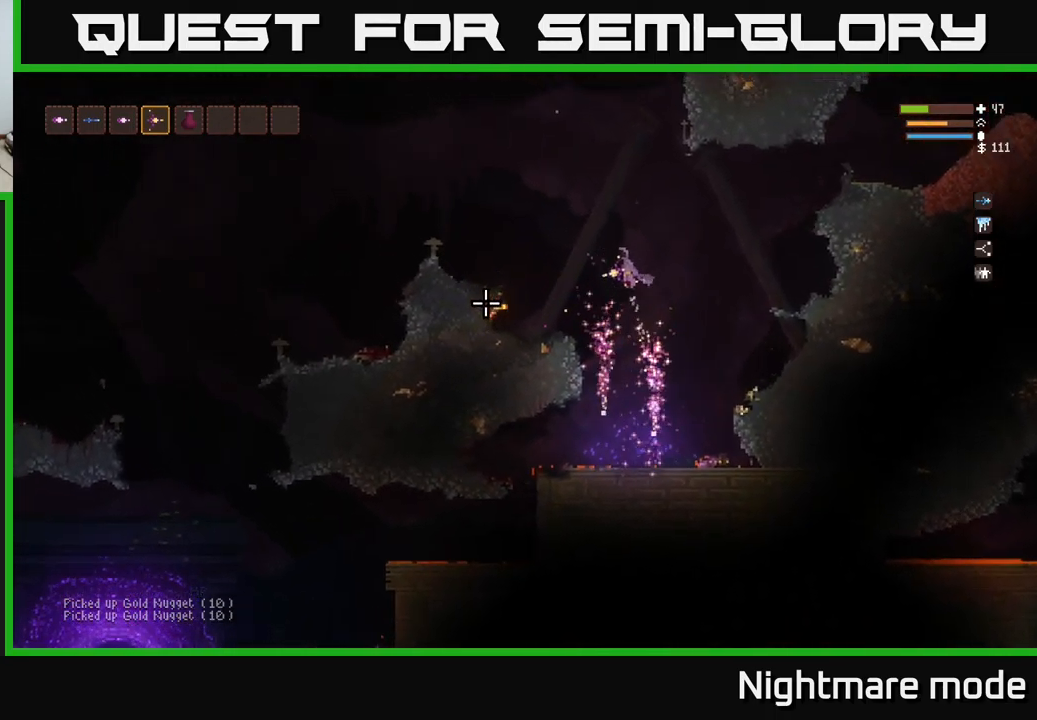
{"buttons": ["L2"], "left_stick": "left", "right_stick": "left", "events": [[200, "L2", "down"], [333, "L2", "up"], [500, "L2", "down"]]}